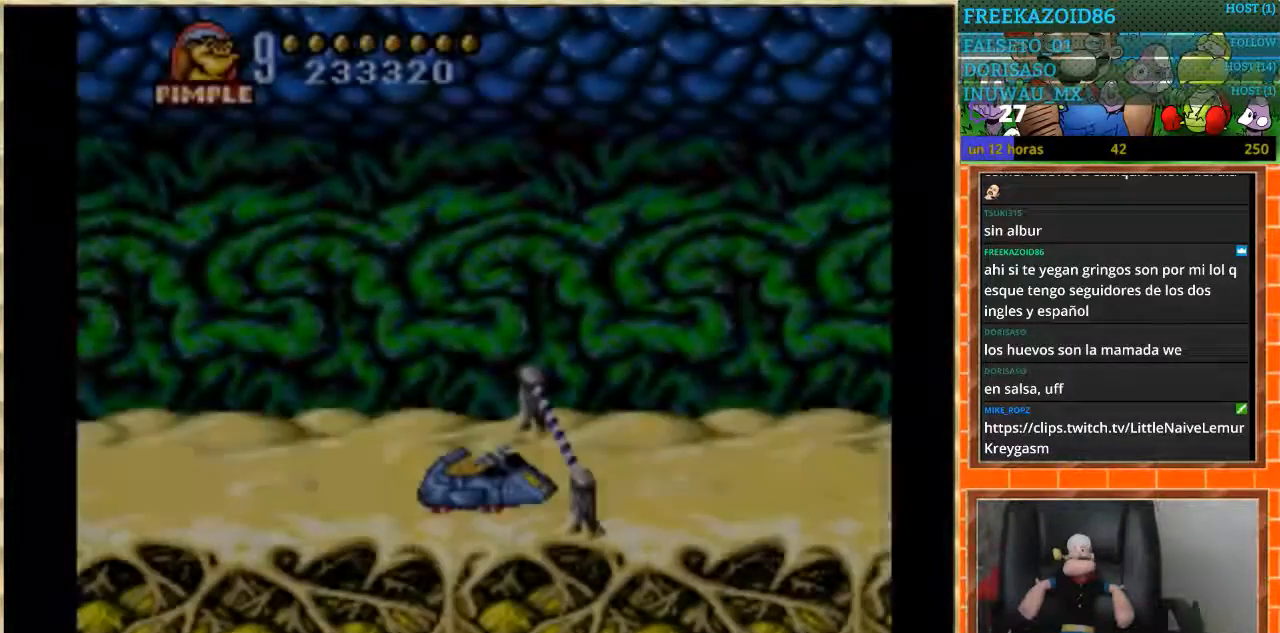
Gameplay with a controller (Nintendo layout); each line is a JSON object with the inputs held at the frame after it. "events" lists button and stick changes between this image and that frame as [ms after this image, input, new state], when the widget could be followed in between. Not read: L1 L3 R3.
{"buttons": [], "events": [[300, "DPAD_LEFT", "down"], [434, "DPAD_LEFT", "up"]]}
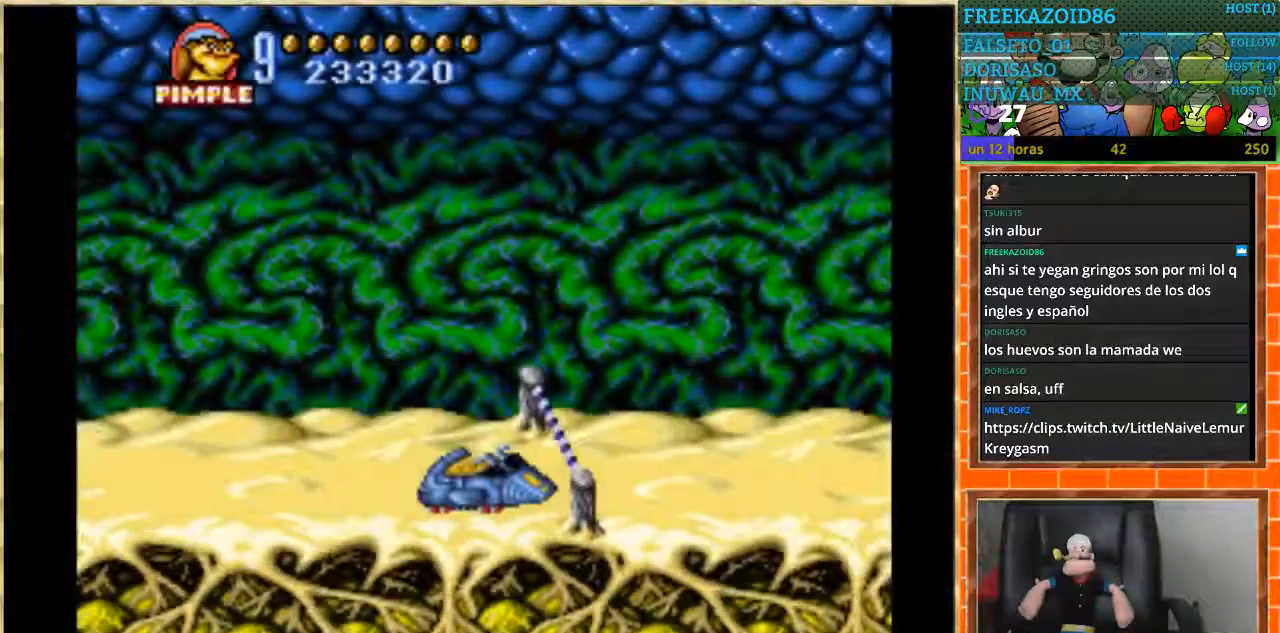
{"buttons": ["DPAD_LEFT"], "events": [[67, "DPAD_RIGHT", "down"], [167, "DPAD_RIGHT", "up"], [200, "DPAD_DOWN", "down"], [234, "DPAD_DOWN", "up"], [234, "DPAD_LEFT", "down"], [367, "DPAD_DOWN", "down"], [367, "DPAD_LEFT", "up"], [401, "DPAD_DOWN", "up"], [401, "DPAD_RIGHT", "down"], [434, "DPAD_DOWN", "down"], [434, "DPAD_RIGHT", "up"], [467, "DPAD_DOWN", "up"], [467, "DPAD_LEFT", "down"]]}
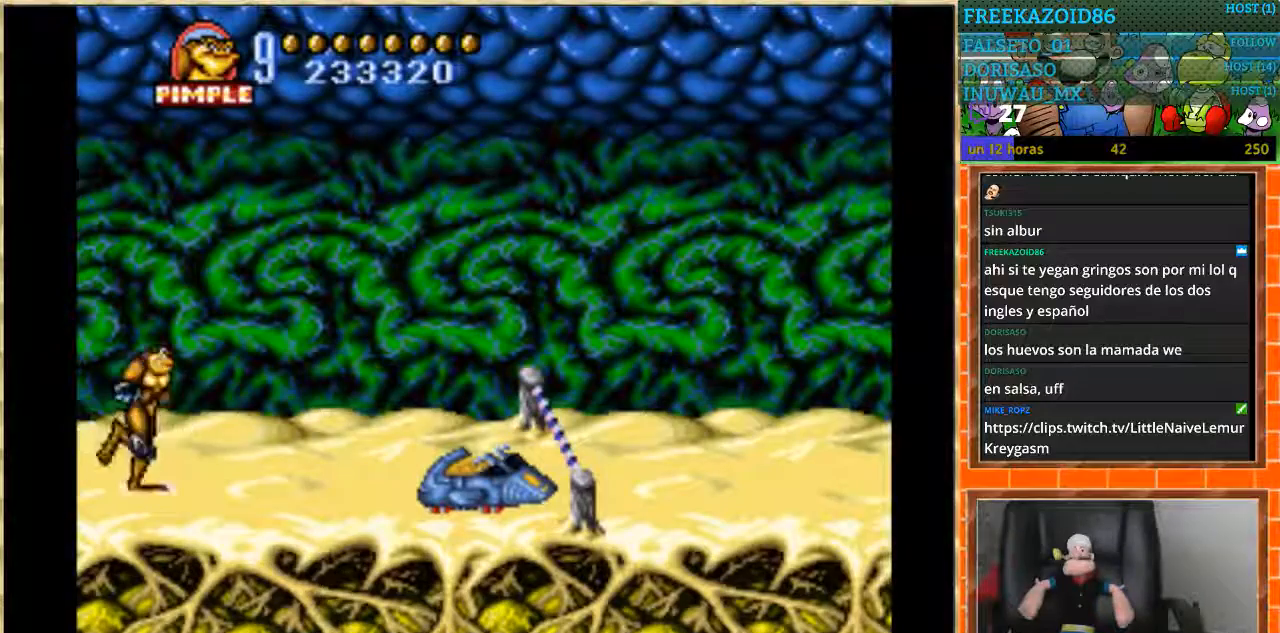
{"buttons": [], "events": [[33, "DPAD_DOWN", "down"], [67, "DPAD_DOWN", "up"], [67, "DPAD_LEFT", "up"], [67, "DPAD_RIGHT", "down"], [167, "DPAD_RIGHT", "up"]]}
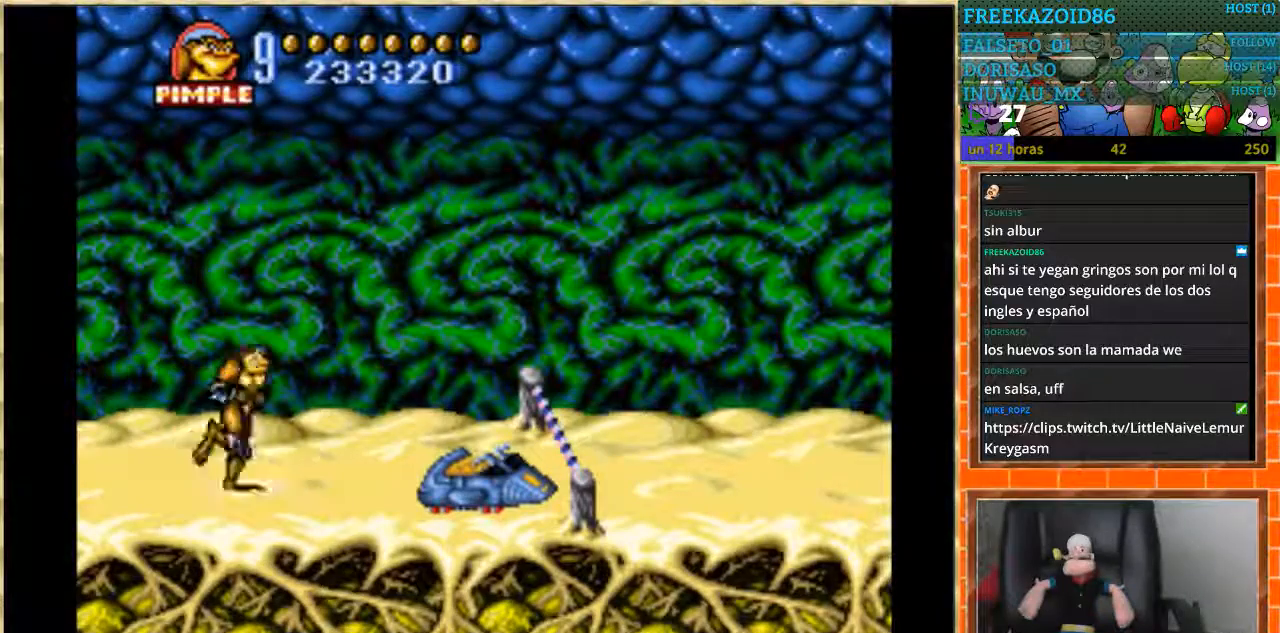
{"buttons": [], "events": []}
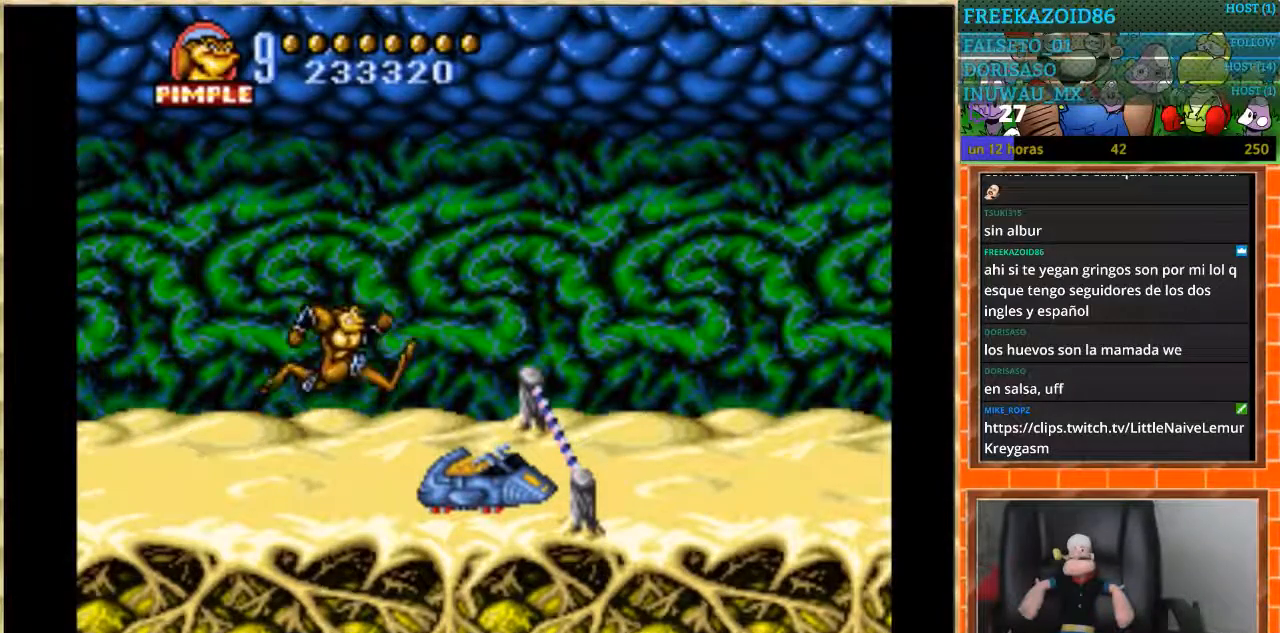
{"buttons": ["DPAD_LEFT"], "events": [[467, "DPAD_LEFT", "down"]]}
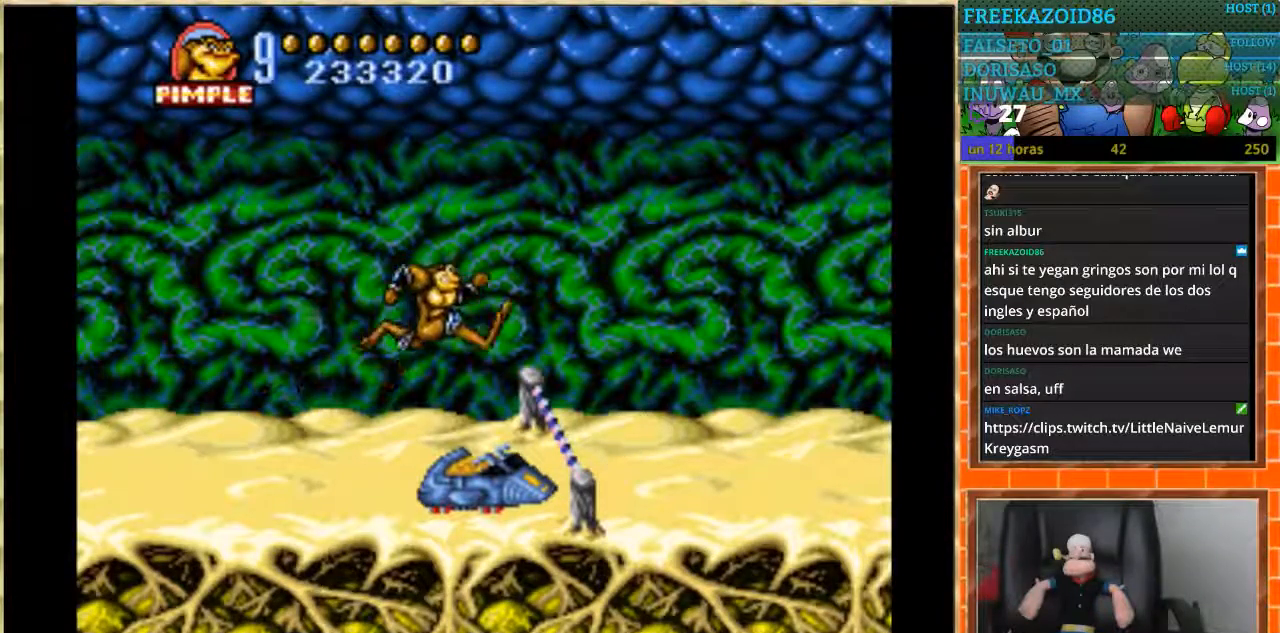
{"buttons": [], "events": [[234, "START", "down"], [301, "DPAD_LEFT", "up"], [434, "START", "up"]]}
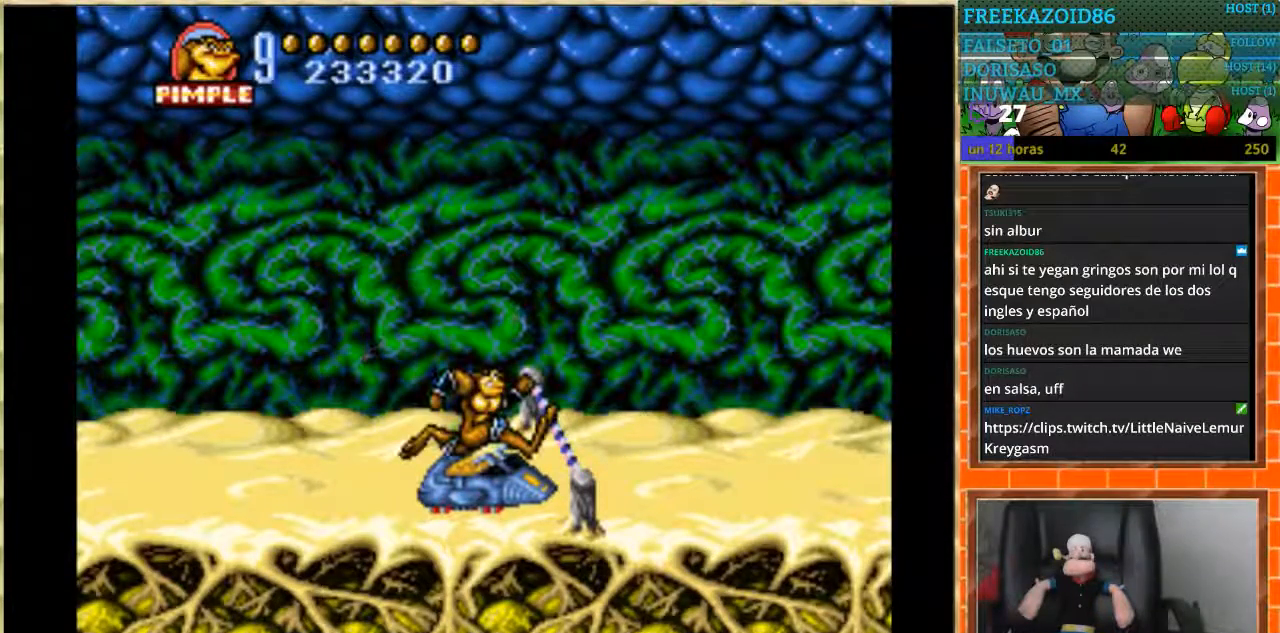
{"buttons": [], "events": []}
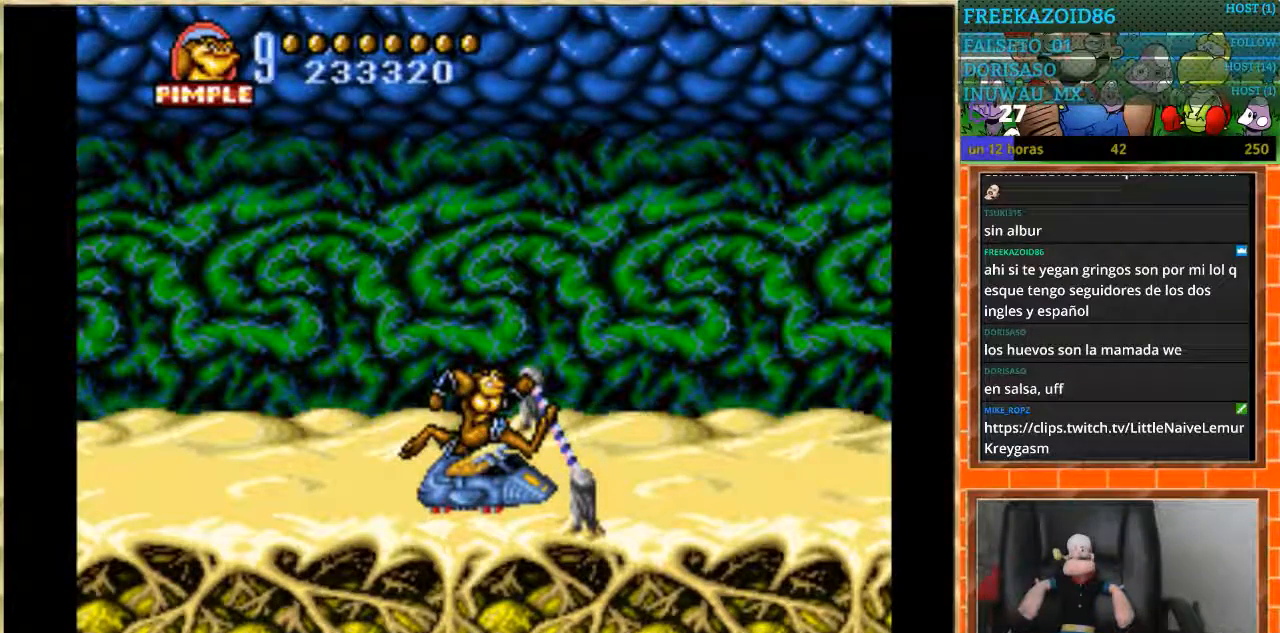
{"buttons": [], "events": []}
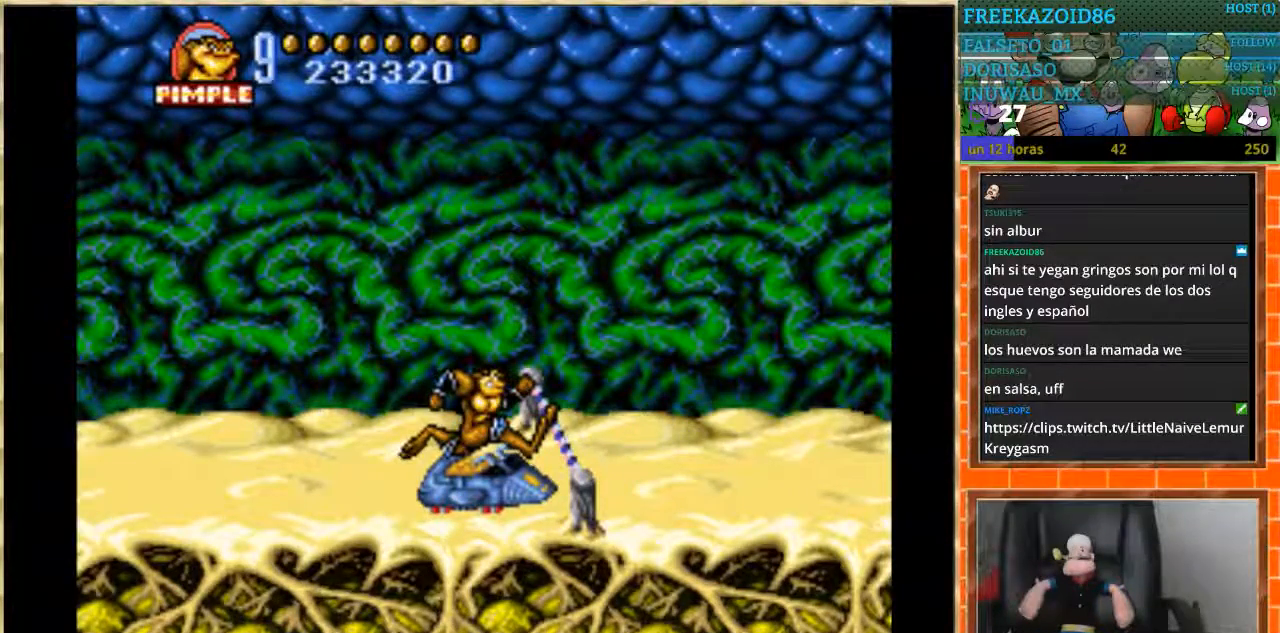
{"buttons": ["DPAD_LEFT"], "events": [[200, "START", "down"], [367, "DPAD_LEFT", "down"], [400, "START", "up"]]}
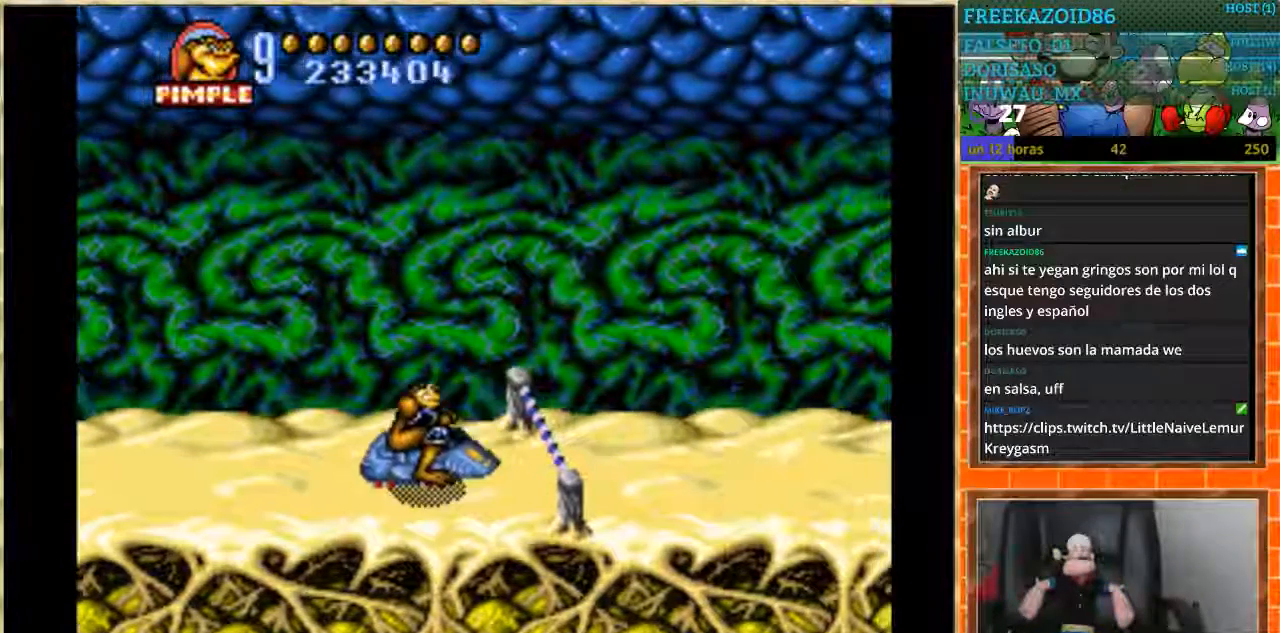
{"buttons": [], "events": [[501, "DPAD_LEFT", "up"]]}
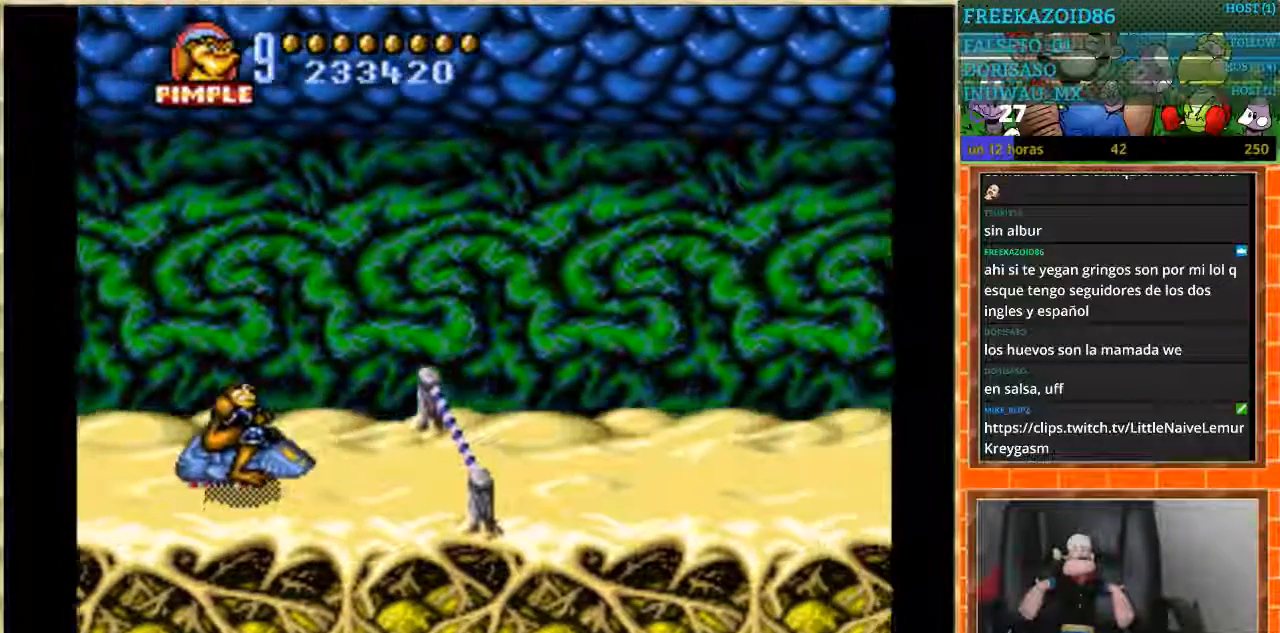
{"buttons": [], "events": [[167, "DPAD_RIGHT", "down"], [434, "DPAD_RIGHT", "up"]]}
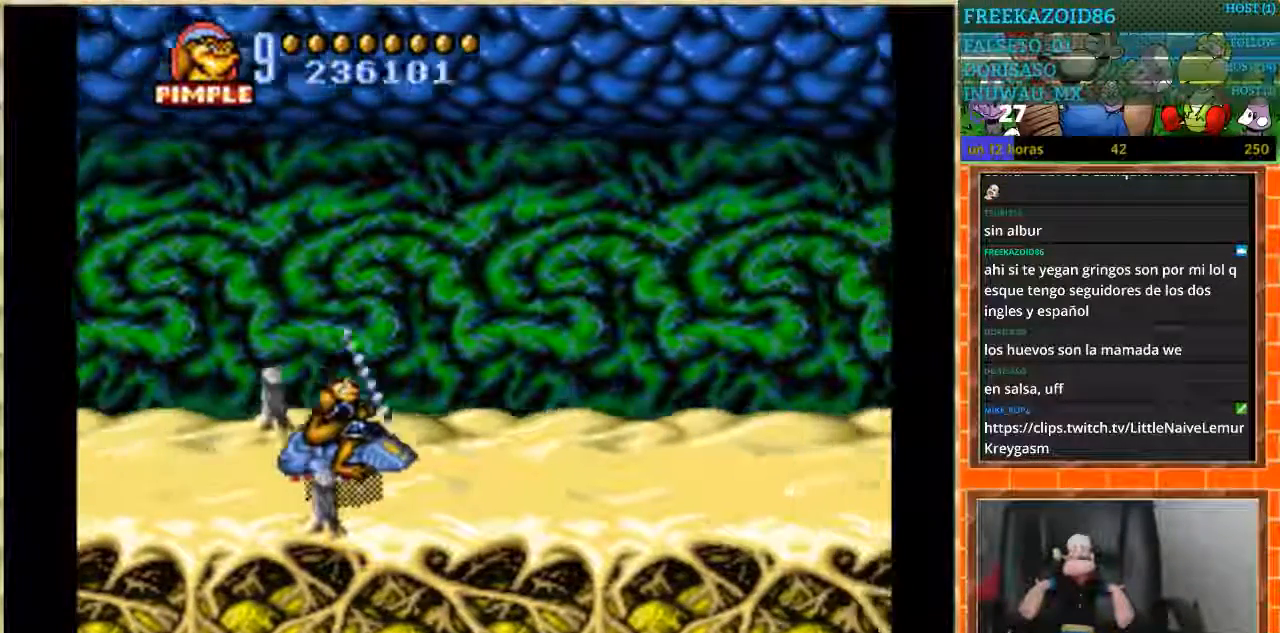
{"buttons": [], "events": [[67, "DPAD_LEFT", "down"], [334, "B", "down"], [434, "B", "up"], [434, "DPAD_LEFT", "up"]]}
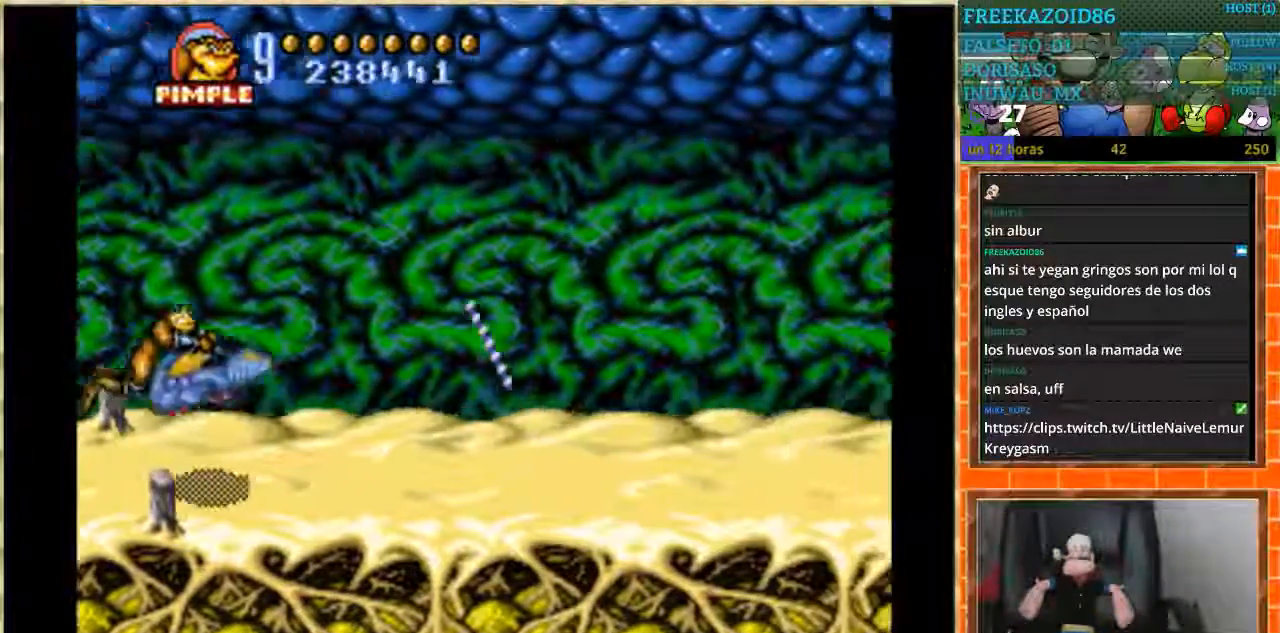
{"buttons": ["DPAD_LEFT"], "events": [[66, "DPAD_RIGHT", "down"], [500, "DPAD_LEFT", "down"], [500, "DPAD_RIGHT", "up"]]}
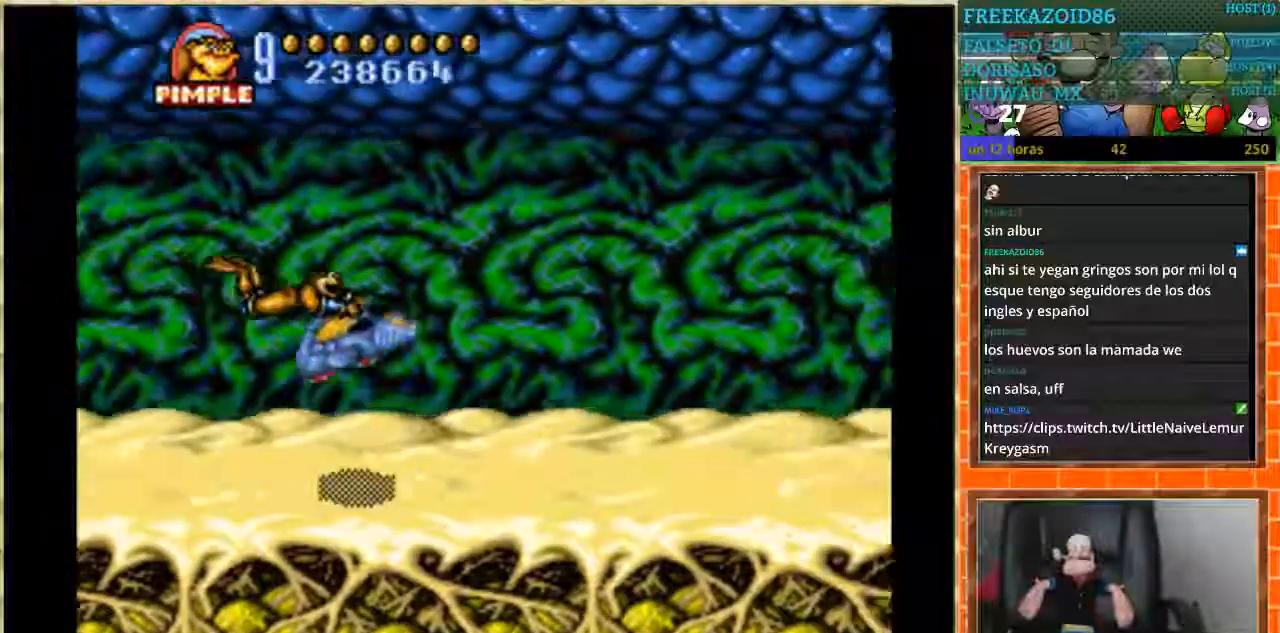
{"buttons": ["DPAD_LEFT"], "events": []}